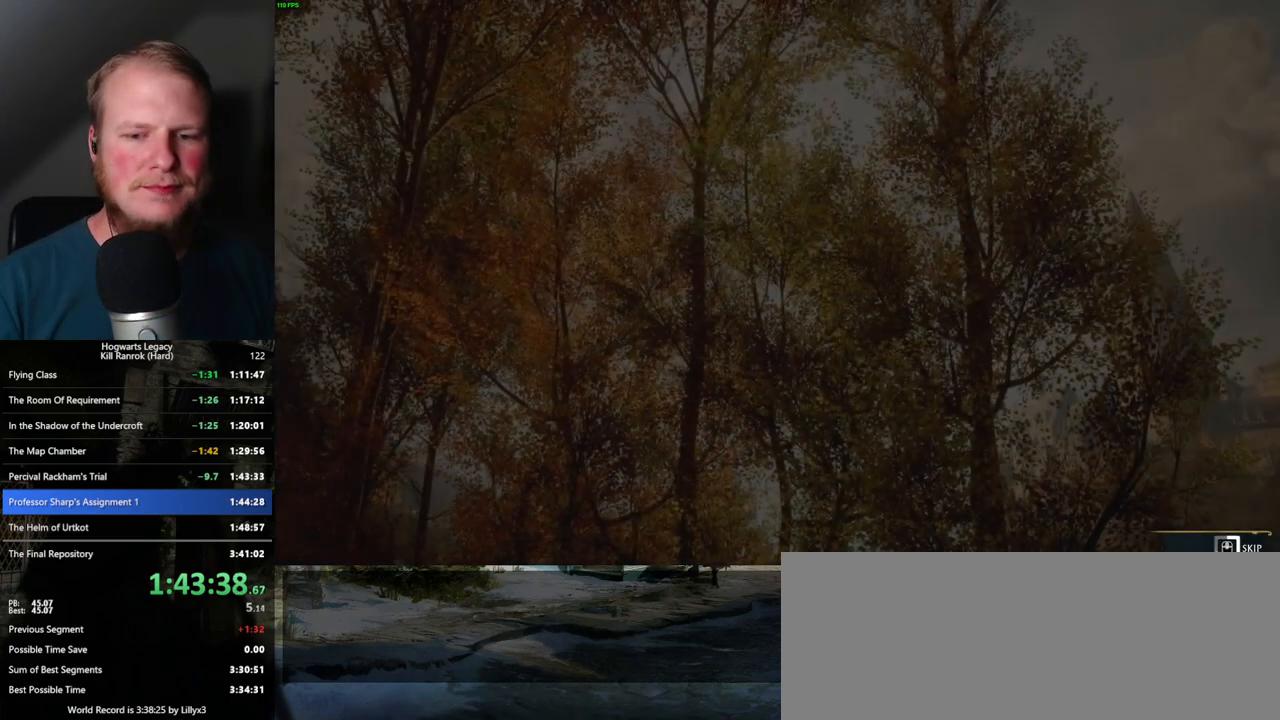
Gameplay with keyboard and mouse; each line is a JSON object with the keys and mouse buttons held at the frame after it. "events" lists presses ("down") and releases ("up") of ".", "/", "0", "1", "2", "3", "4", "5", "6", "7", "8", "9", "a", "alt_l", "alt_r", "b", "backslash", "backspace", "c", "caps_lock", "comma", "ctrl_l", "ctrl_r", "d", "e", "equals", "escape", "f", "f1", "f10", "f11", "f12", "f2", "f3", "f4", "f5", "f6", "f7", "f8", "f9", "g", "h", "i", "j", "k", "l", "lbracket", "m", "minus", "n", "o", "p", "q", "quote", "r", "rbracket", "return", "s", "semicolon", "shift_l", "shift_r", "space", "super", "super_r", "t", "tab", "tilde", "u", "v", "w", "x", "y", "z", "mouse_left", "mouse_wheel", "mouse_right", "mouse_mb4" and "mouse_mb5" between this image and that frame as [ms after this image, input, new state], when the widget could be followed in between. "mouse_left", "mouse_wheel", "mouse_right", "mouse_mb4", "mouse_mb5" = the "left", "wheel", "right", "mb4", "mb5" buttons of the "mouse" list. No other keys are recorded. "wheel" means that the mouse wheel is clicked or scrolled. Mouse movement is not recorded.
{"keys": ["q"], "mouse": [], "events": []}
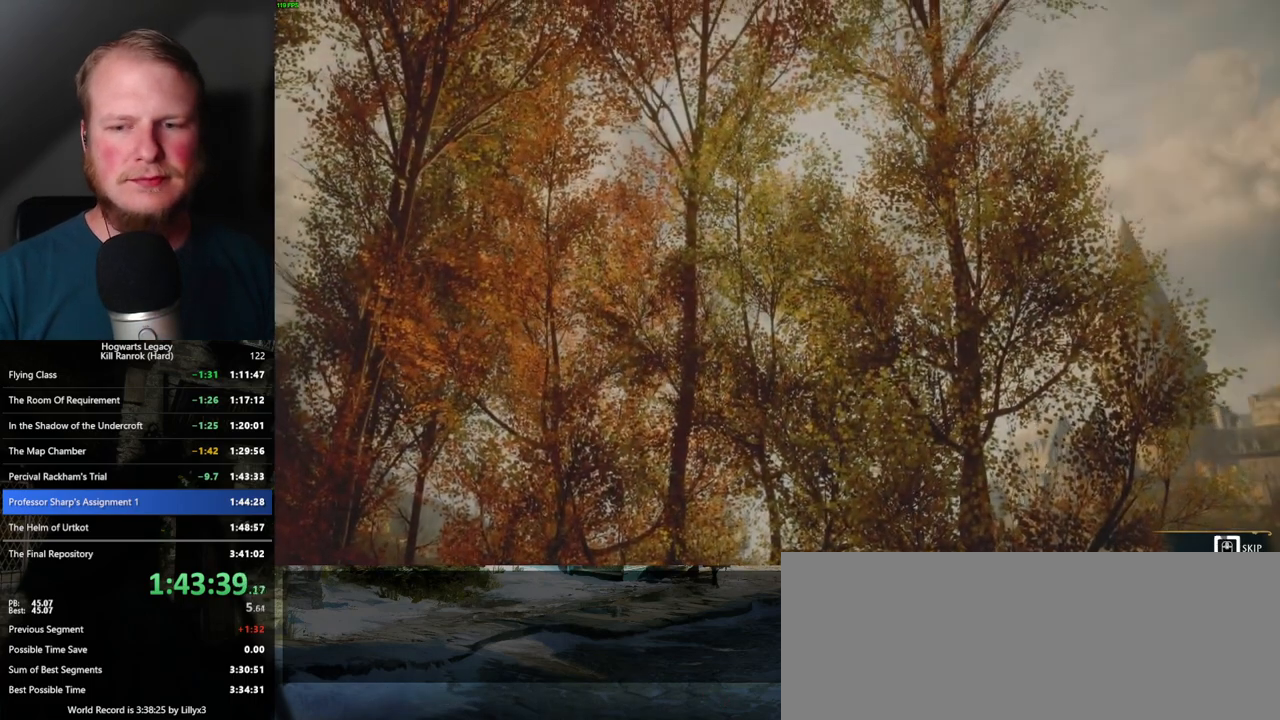
{"keys": ["q"], "mouse": [], "events": []}
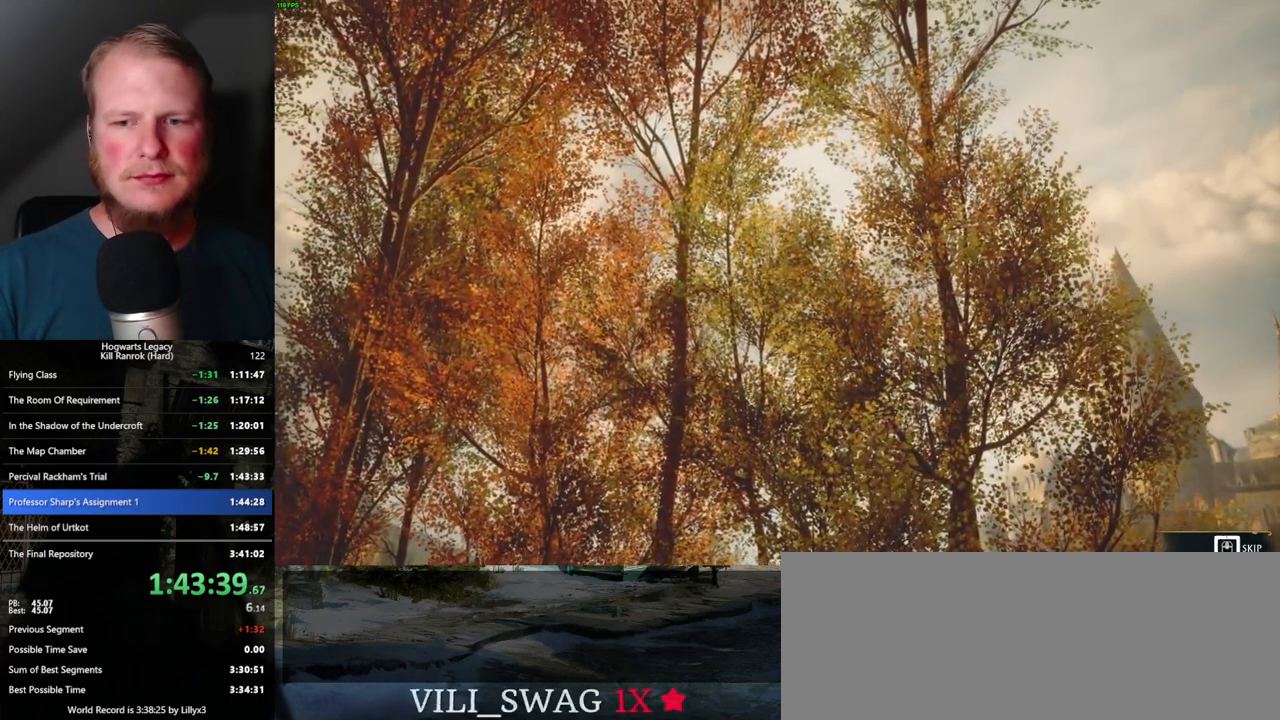
{"keys": ["q"], "mouse": [], "events": []}
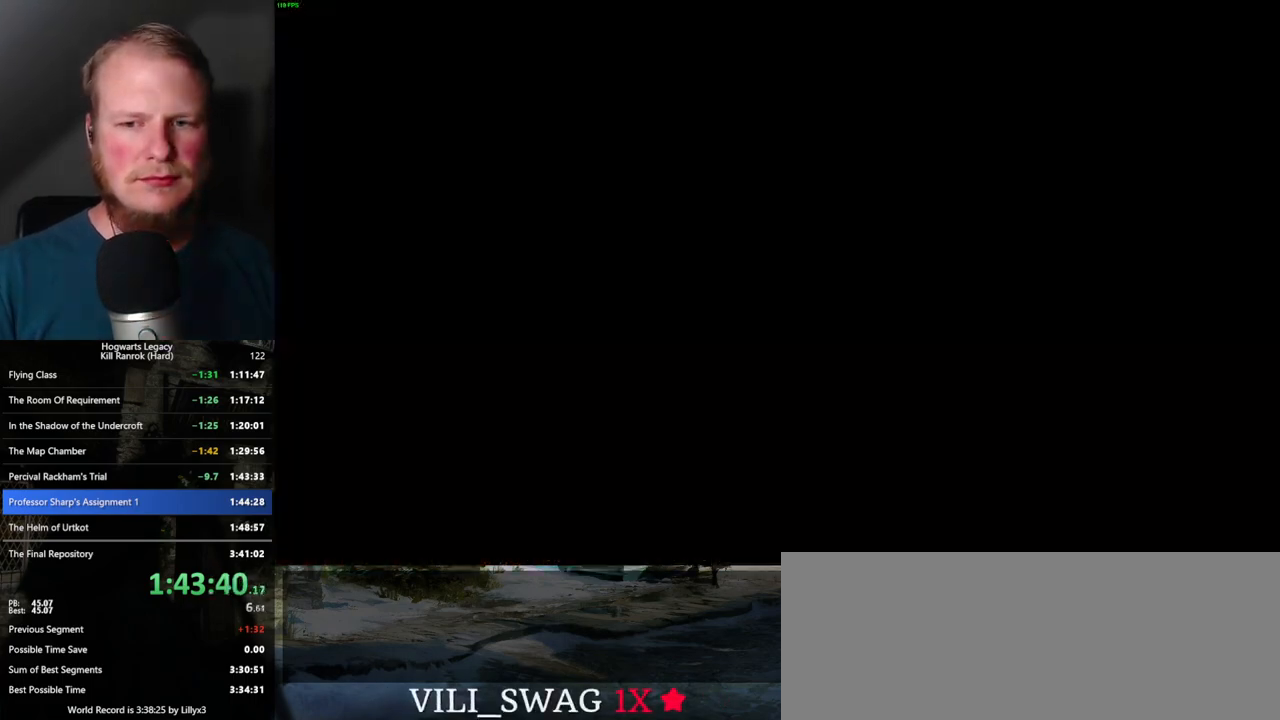
{"keys": [], "mouse": [], "events": [[200, "q", "up"]]}
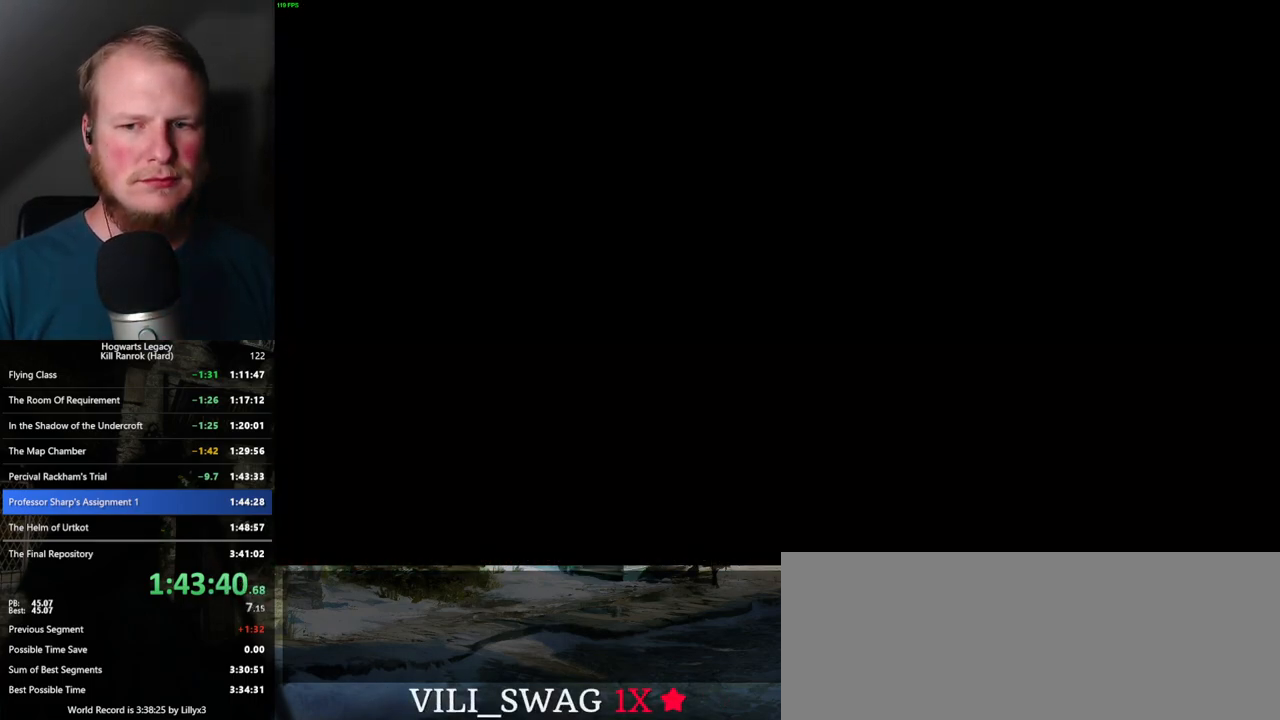
{"keys": [], "mouse": [], "events": []}
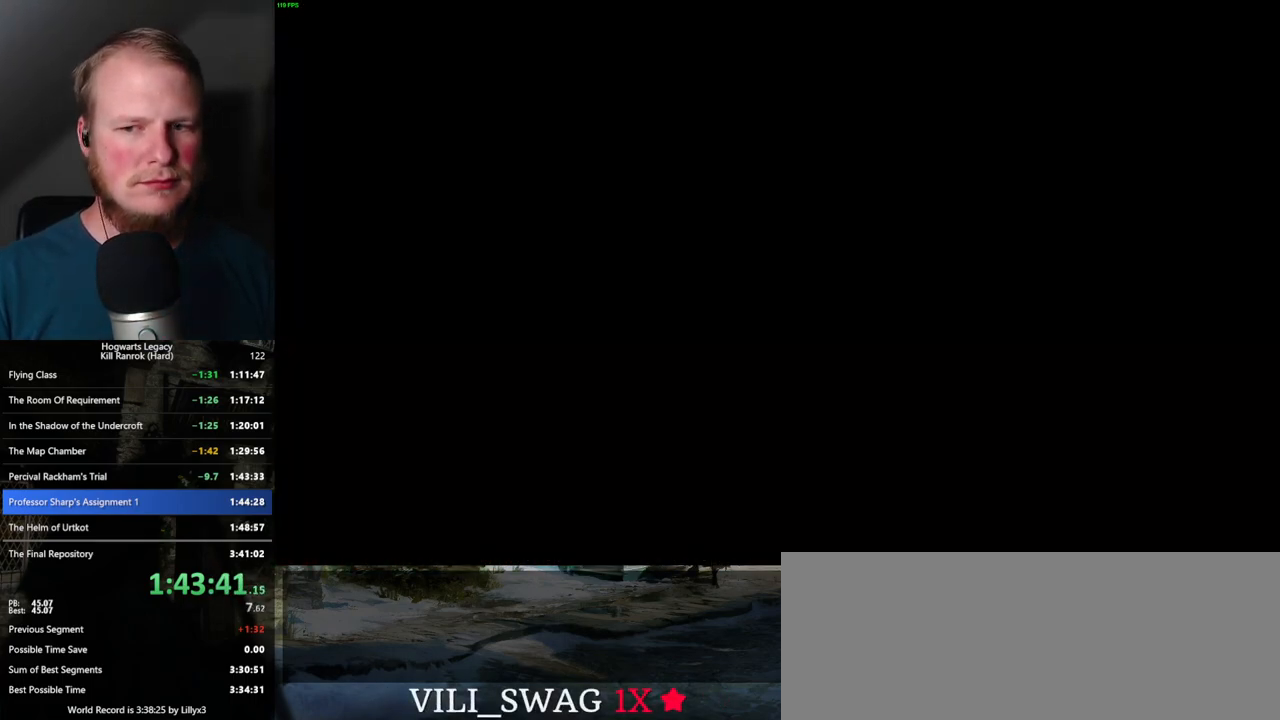
{"keys": [], "mouse": [], "events": []}
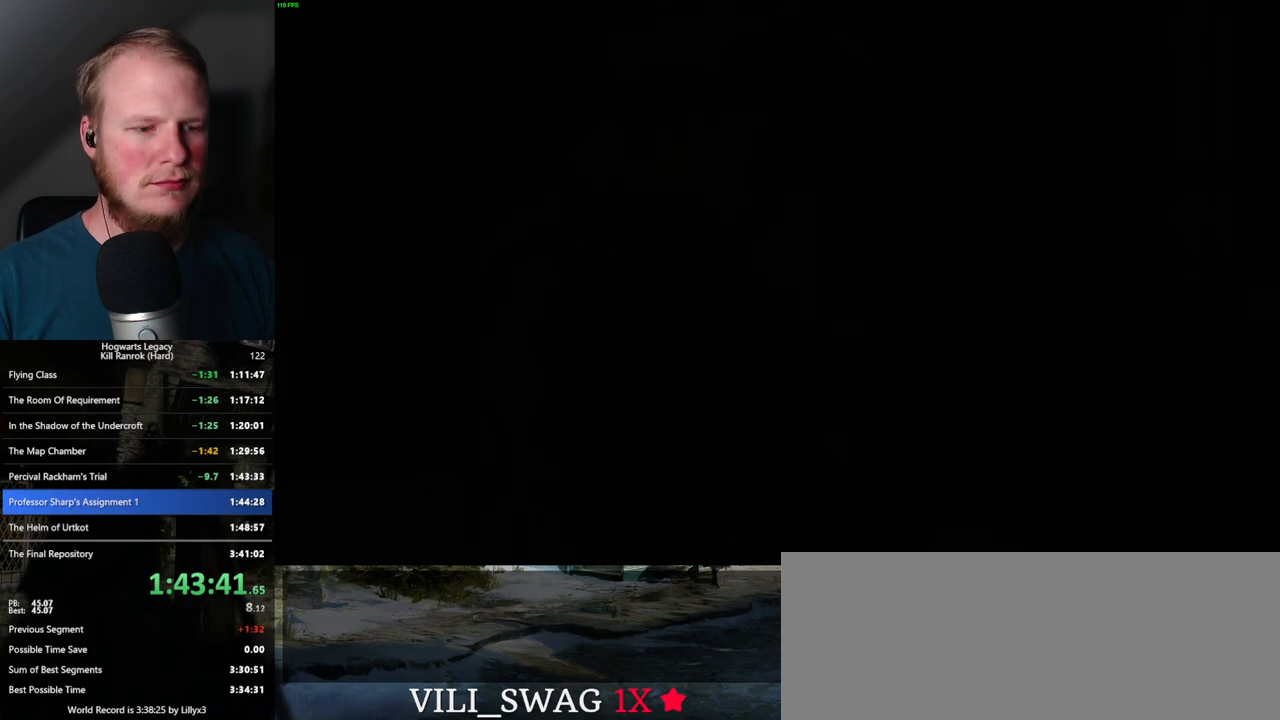
{"keys": [], "mouse": [], "events": []}
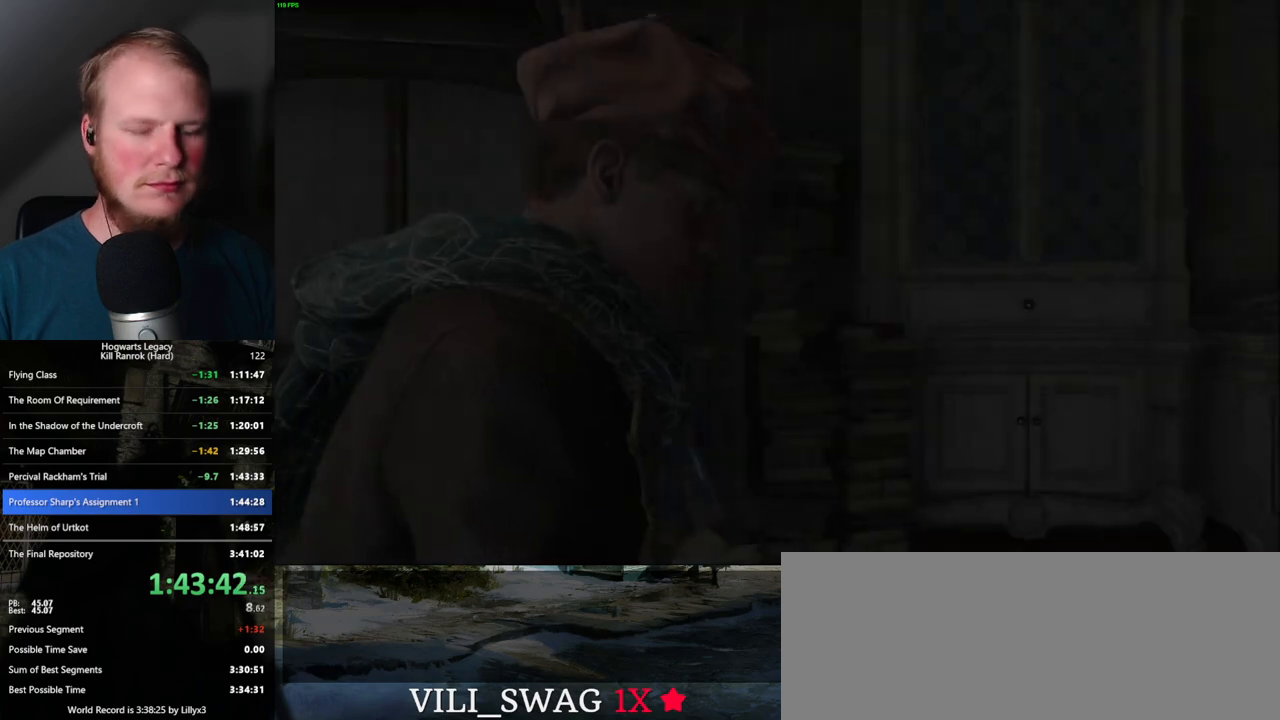
{"keys": [], "mouse": [], "events": []}
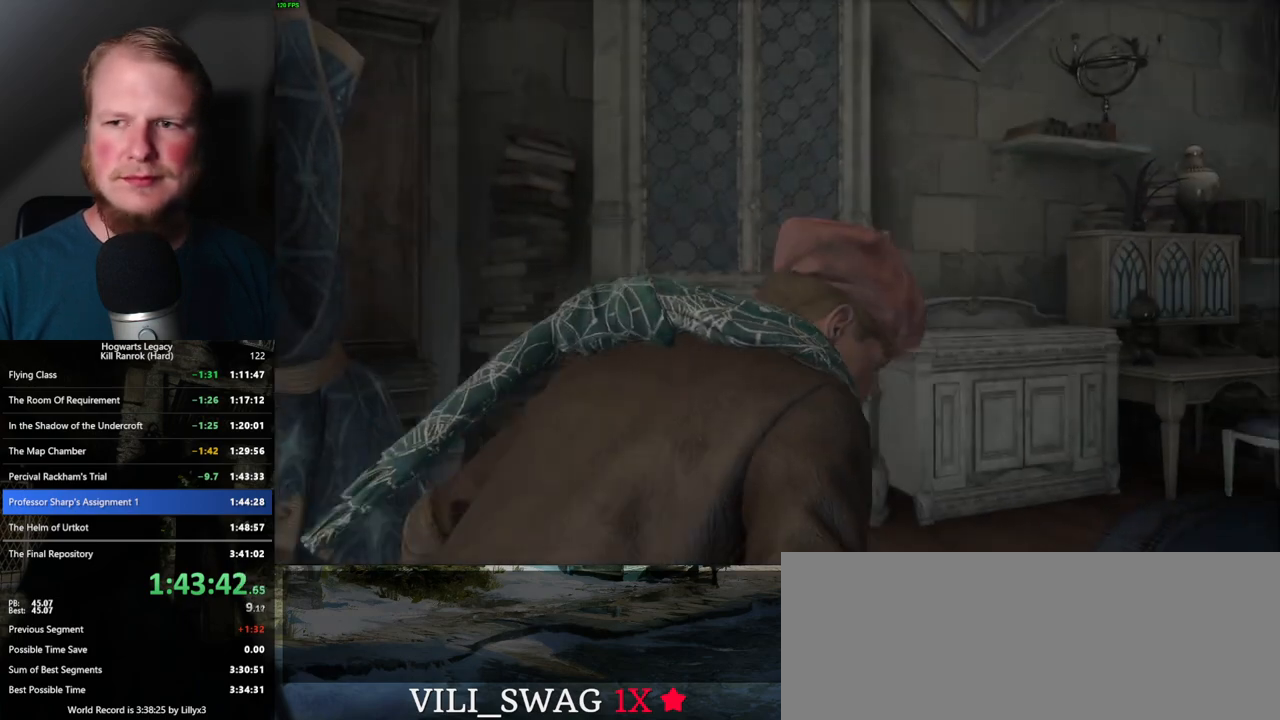
{"keys": [], "mouse": [], "events": []}
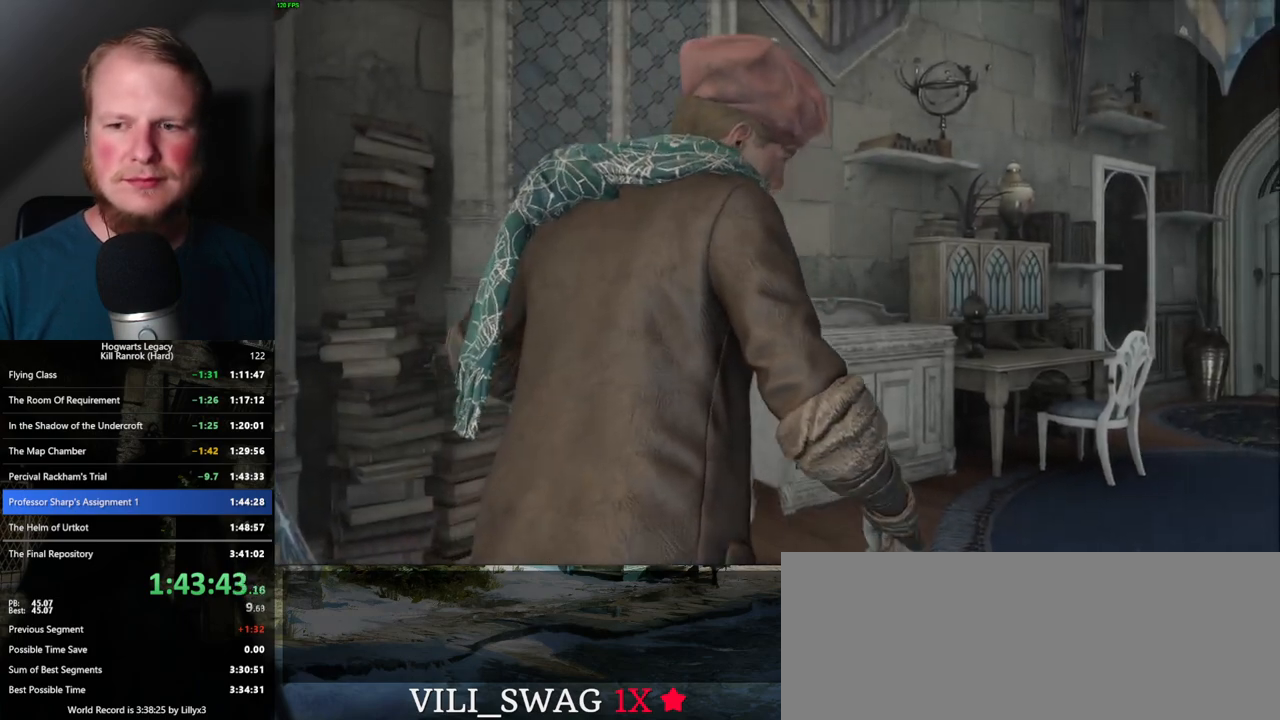
{"keys": [], "mouse": [], "events": []}
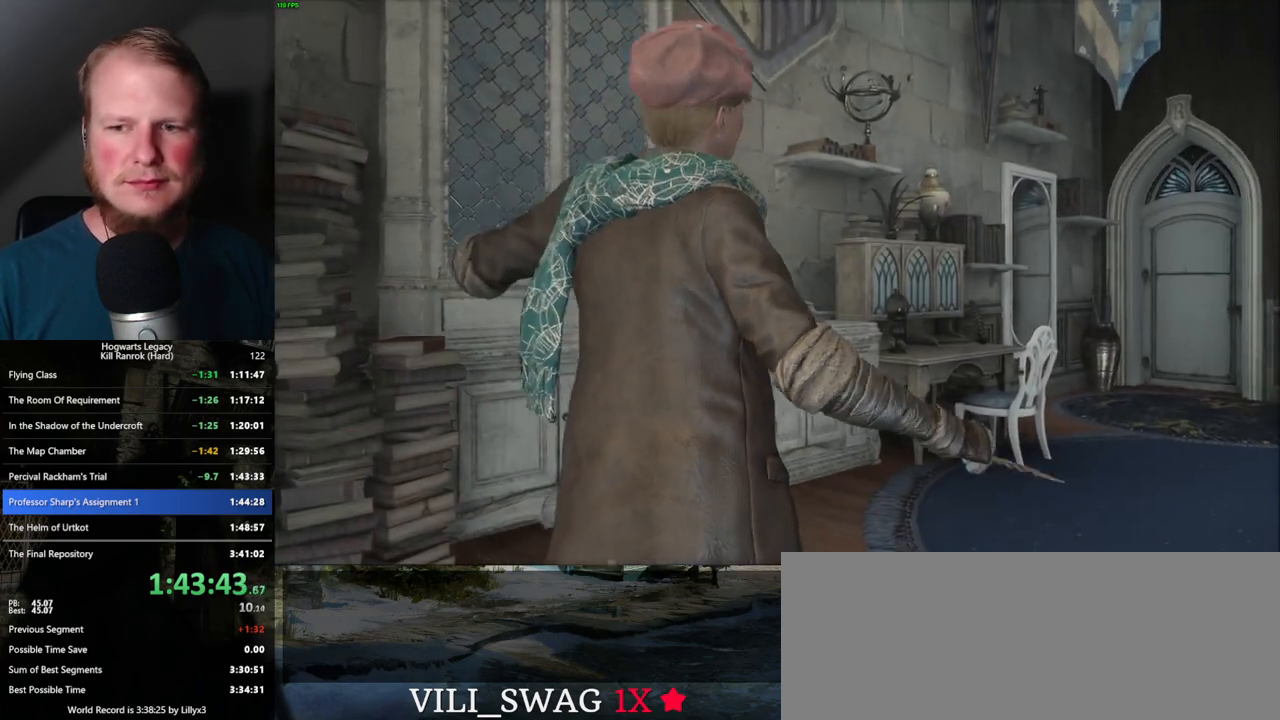
{"keys": [], "mouse": [], "events": []}
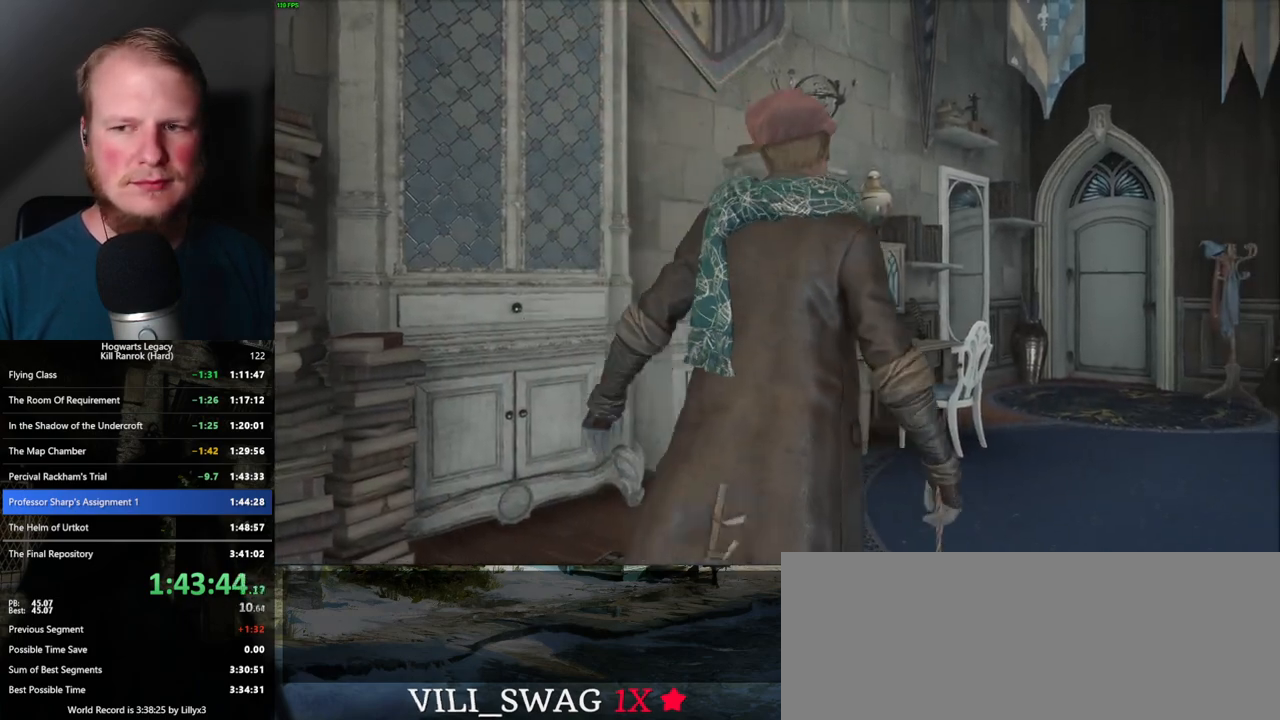
{"keys": [], "mouse": [], "events": [[400, "m", "down"], [467, "m", "up"]]}
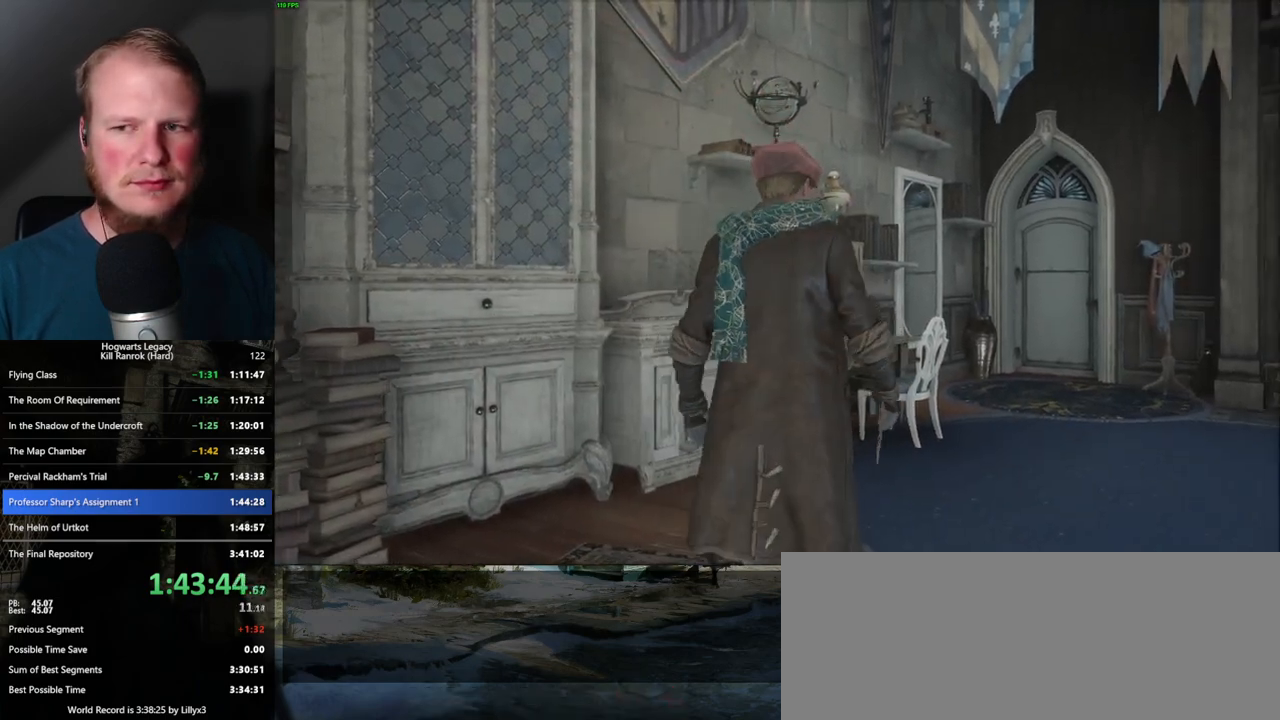
{"keys": ["m"], "mouse": [], "events": [[67, "m", "down"], [150, "m", "up"], [317, "m", "down"], [350, "m", "up"], [500, "m", "down"]]}
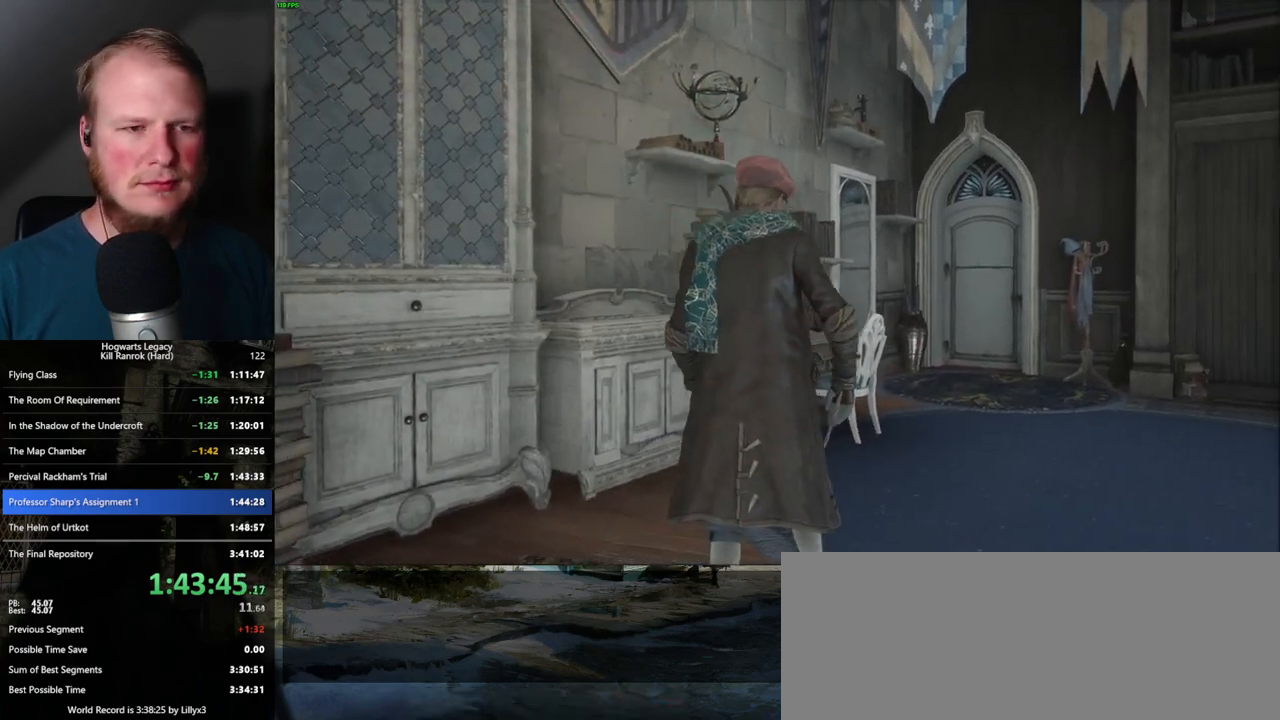
{"keys": ["m"], "mouse": [], "events": [[50, "m", "up"], [184, "m", "down"], [267, "m", "up"], [434, "m", "down"]]}
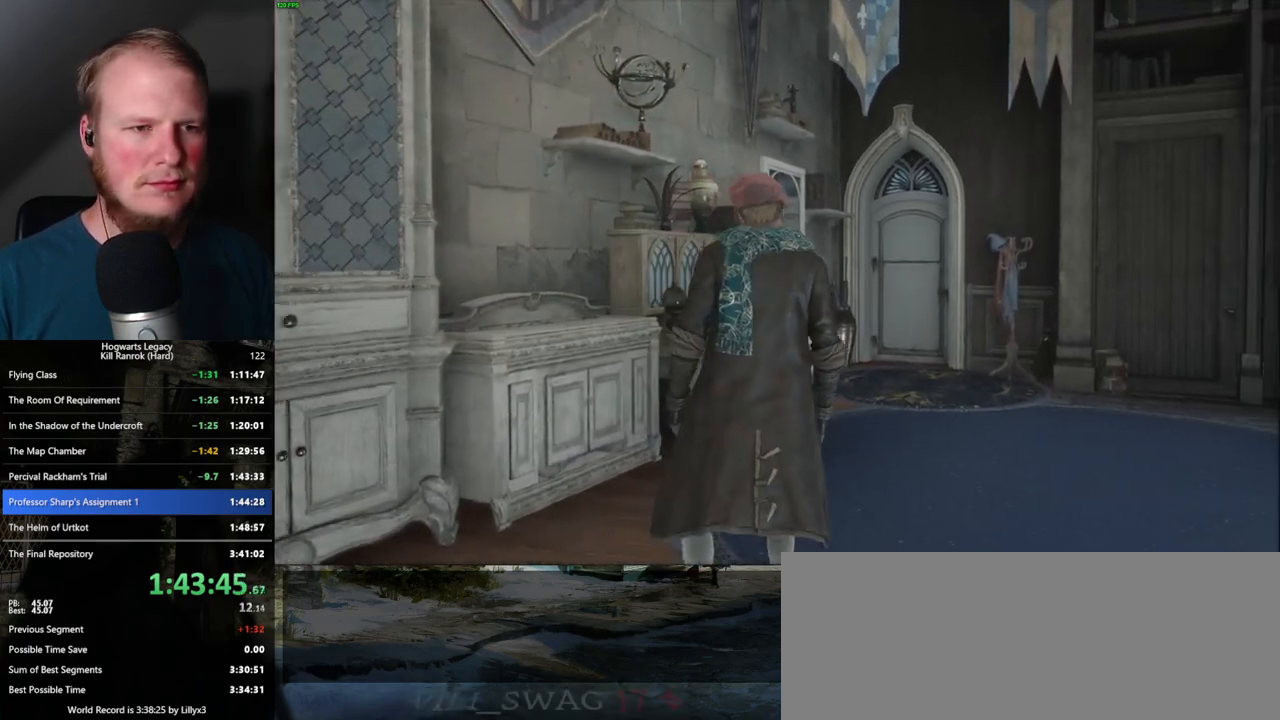
{"keys": ["m"], "mouse": [], "events": [[17, "m", "up"], [150, "m", "down"], [200, "m", "up"], [317, "m", "down"], [384, "m", "up"], [500, "m", "down"]]}
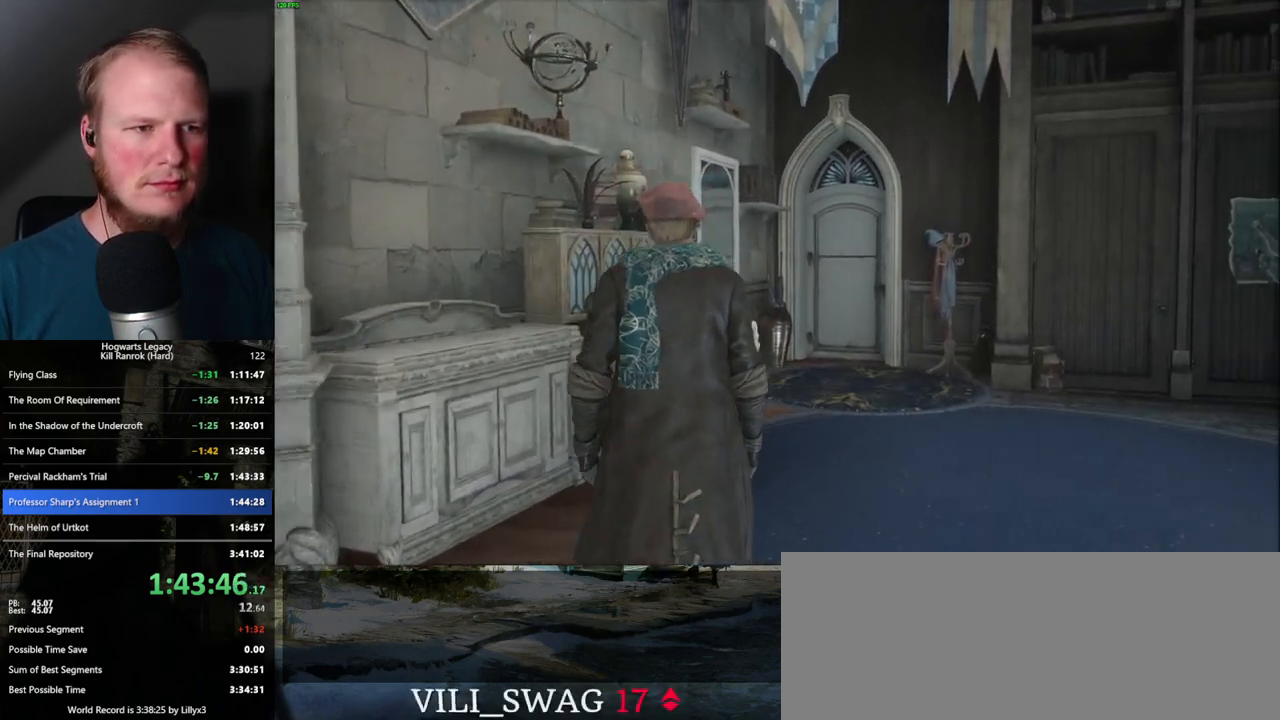
{"keys": ["m"], "mouse": [], "events": [[67, "m", "up"], [184, "m", "down"], [250, "m", "up"], [450, "m", "down"]]}
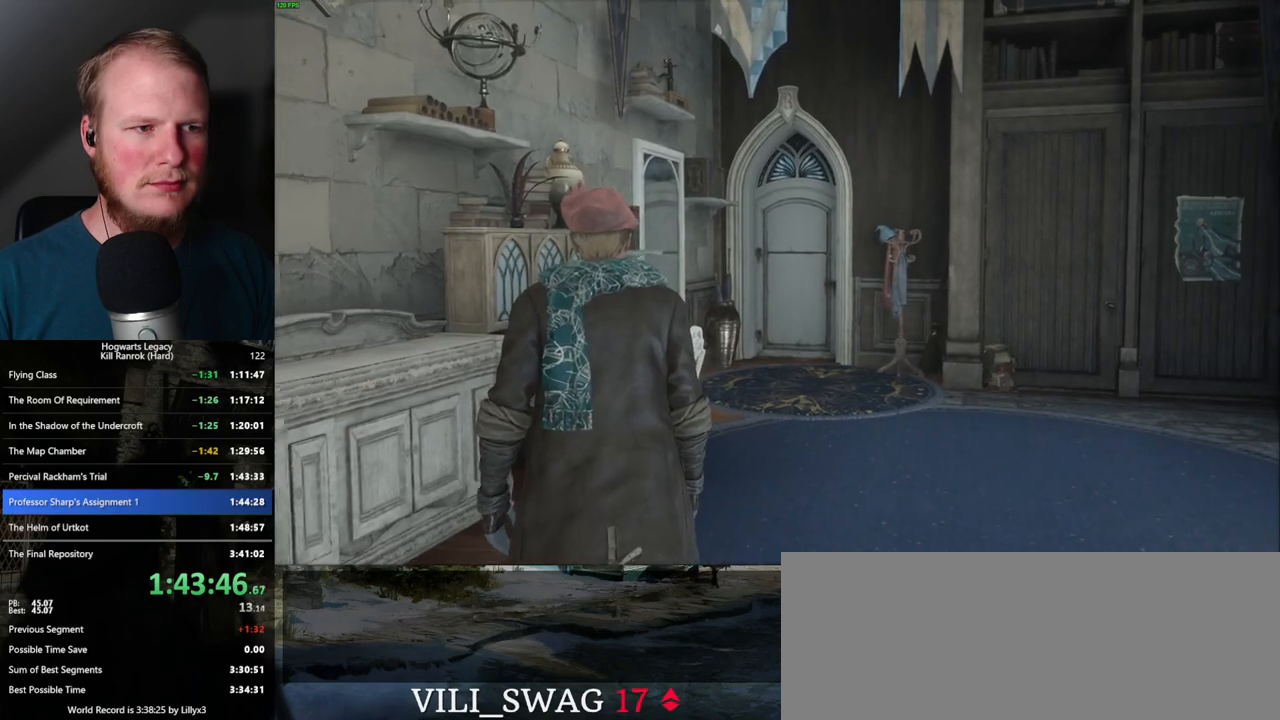
{"keys": [], "mouse": [], "events": [[67, "m", "up"], [167, "m", "down"], [267, "m", "up"], [334, "m", "down"], [434, "m", "up"]]}
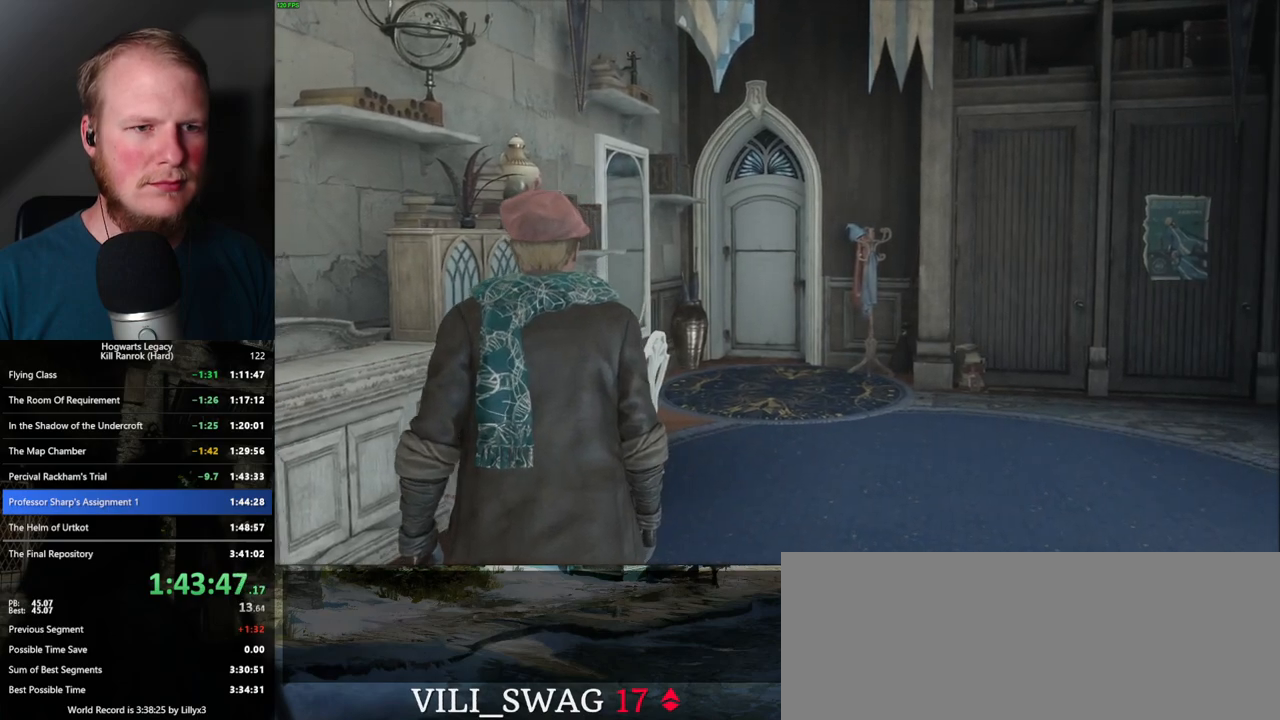
{"keys": [], "mouse": [], "events": [[50, "m", "down"], [150, "m", "up"], [234, "m", "down"], [334, "m", "up"]]}
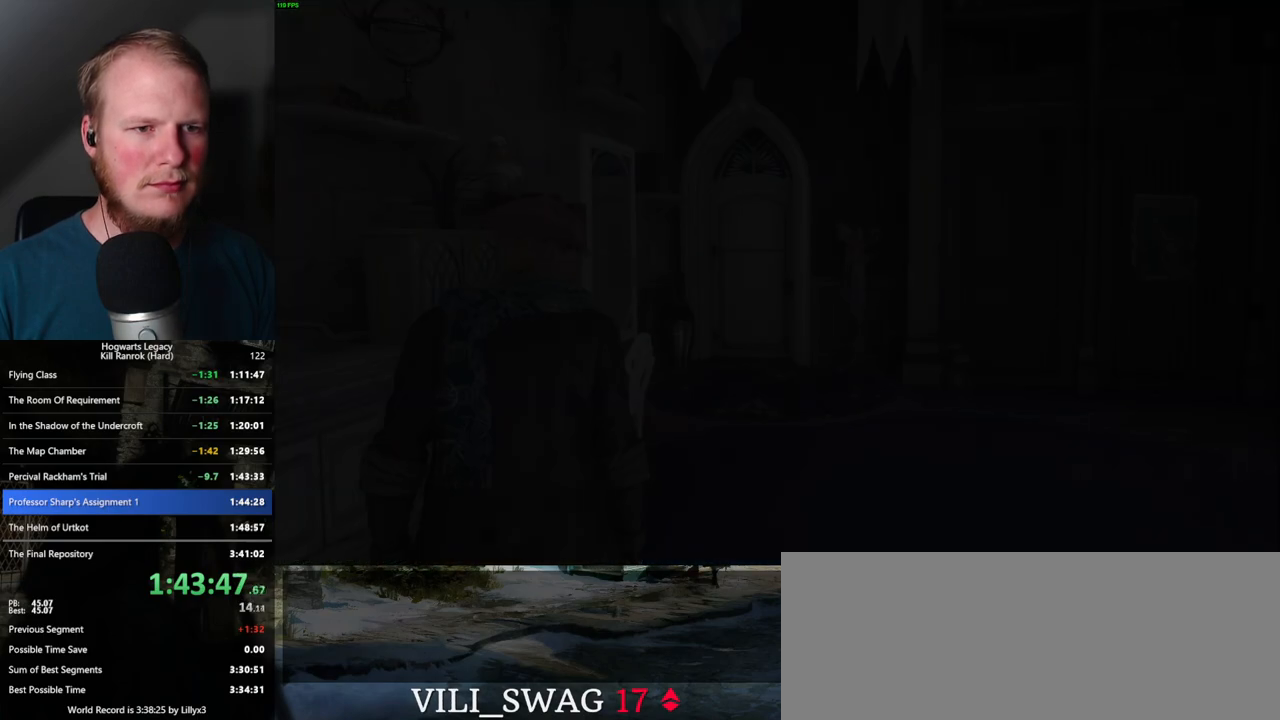
{"keys": [], "mouse": [], "events": []}
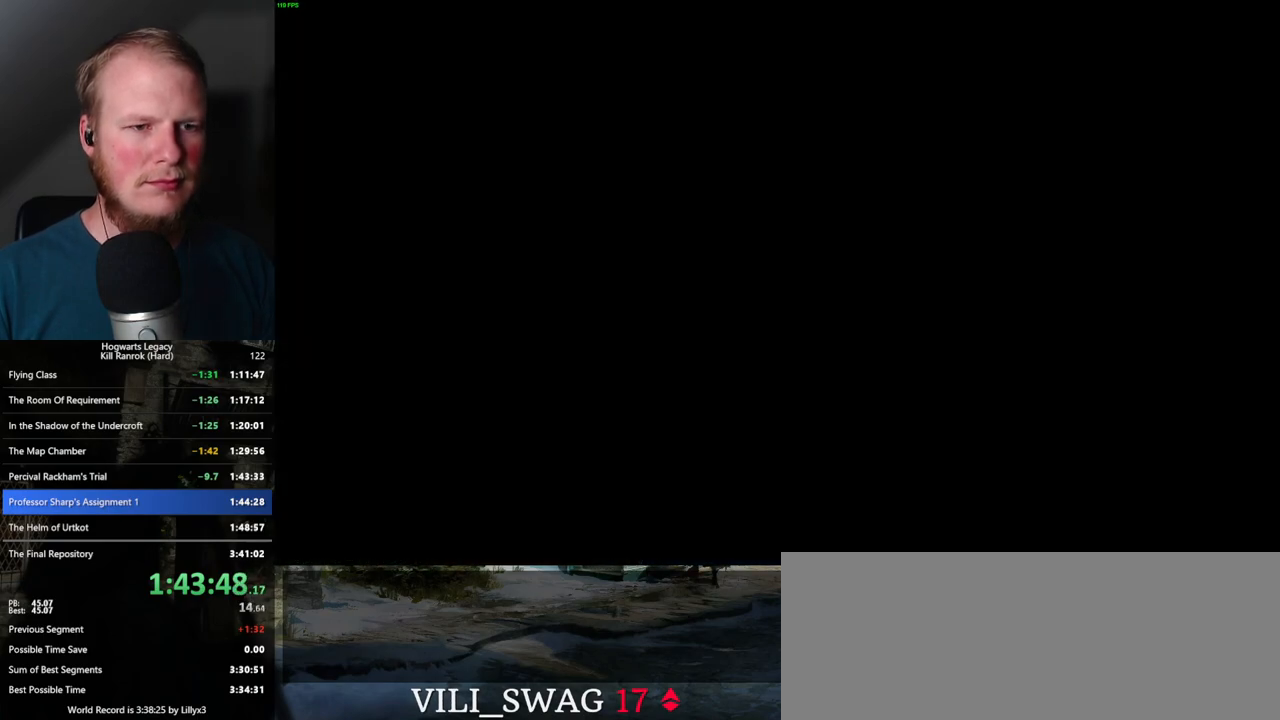
{"keys": [], "mouse": [], "events": []}
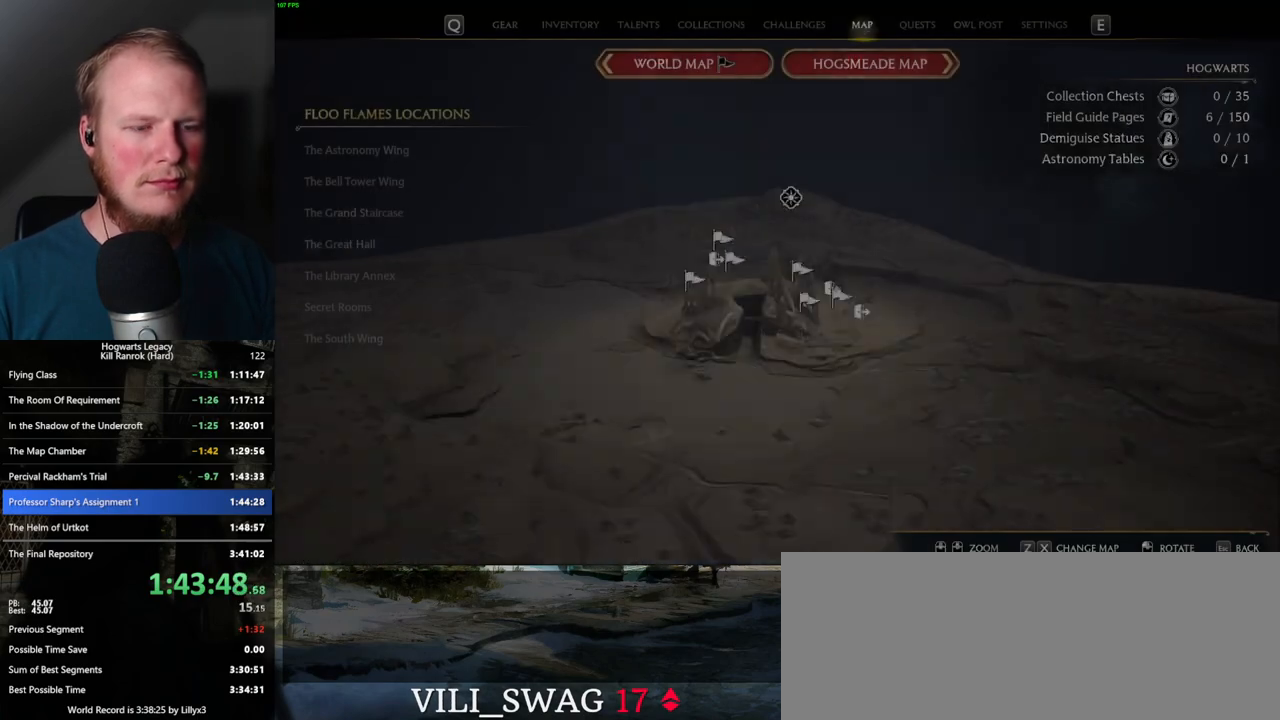
{"keys": [], "mouse": [], "events": []}
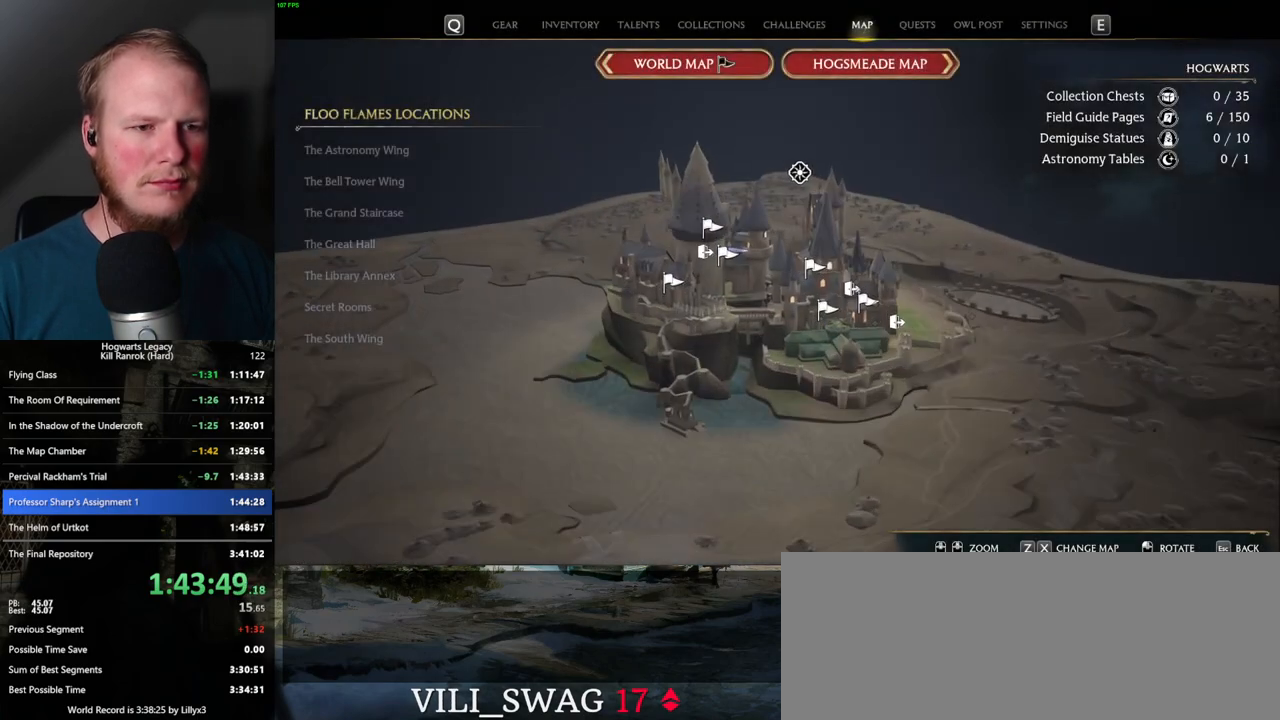
{"keys": [], "mouse": [], "events": []}
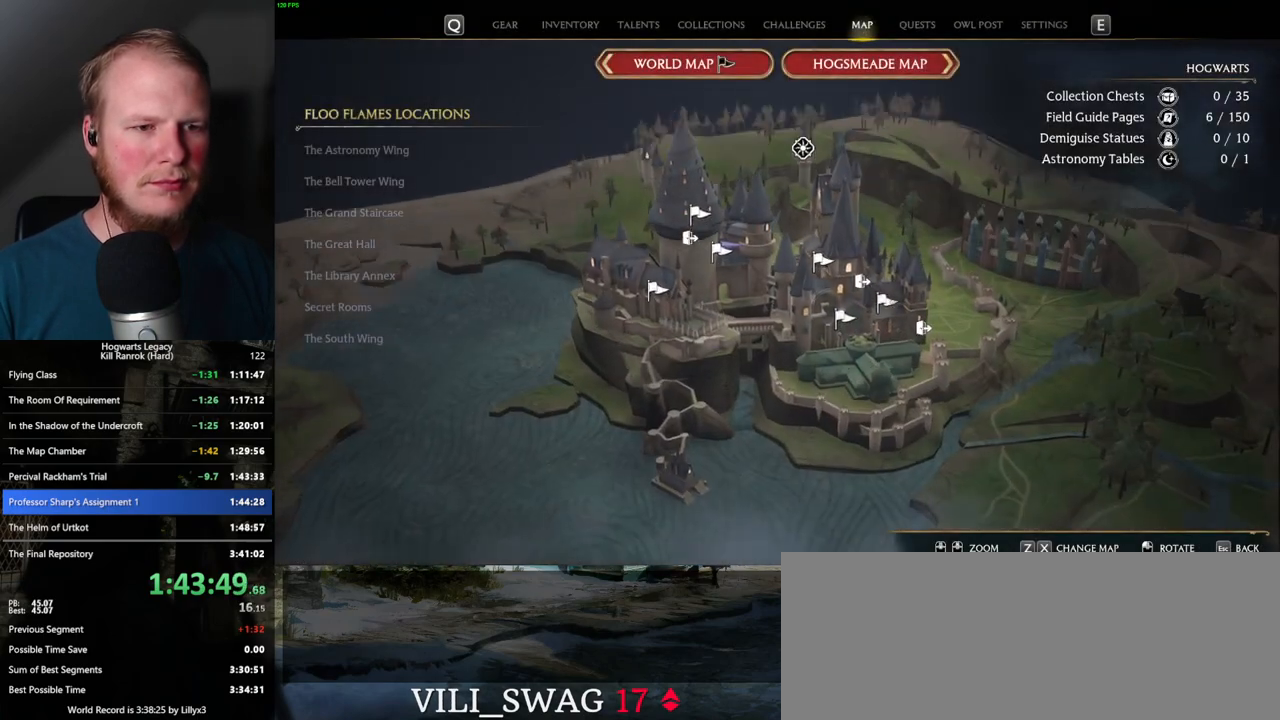
{"keys": [], "mouse": [], "events": [[167, "mouse_left", "down"], [284, "mouse_left", "up"]]}
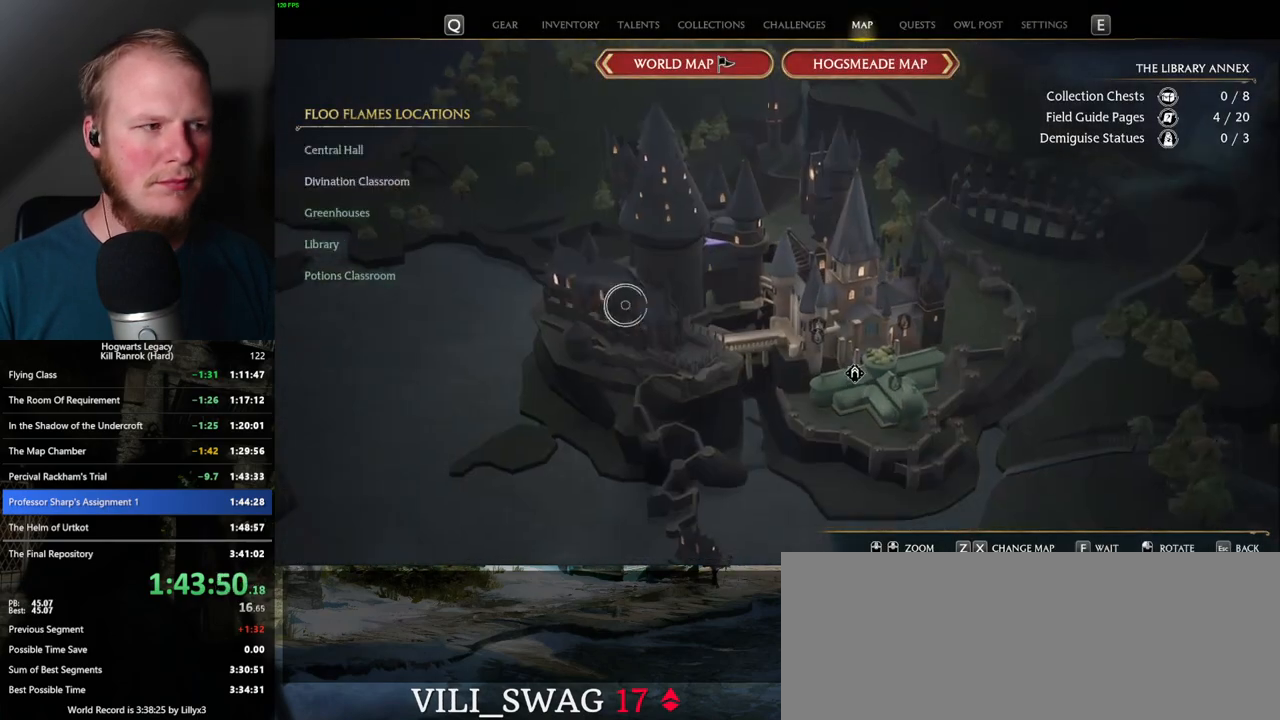
{"keys": [], "mouse": [], "events": [[367, "mouse_left", "down"], [484, "mouse_left", "up"]]}